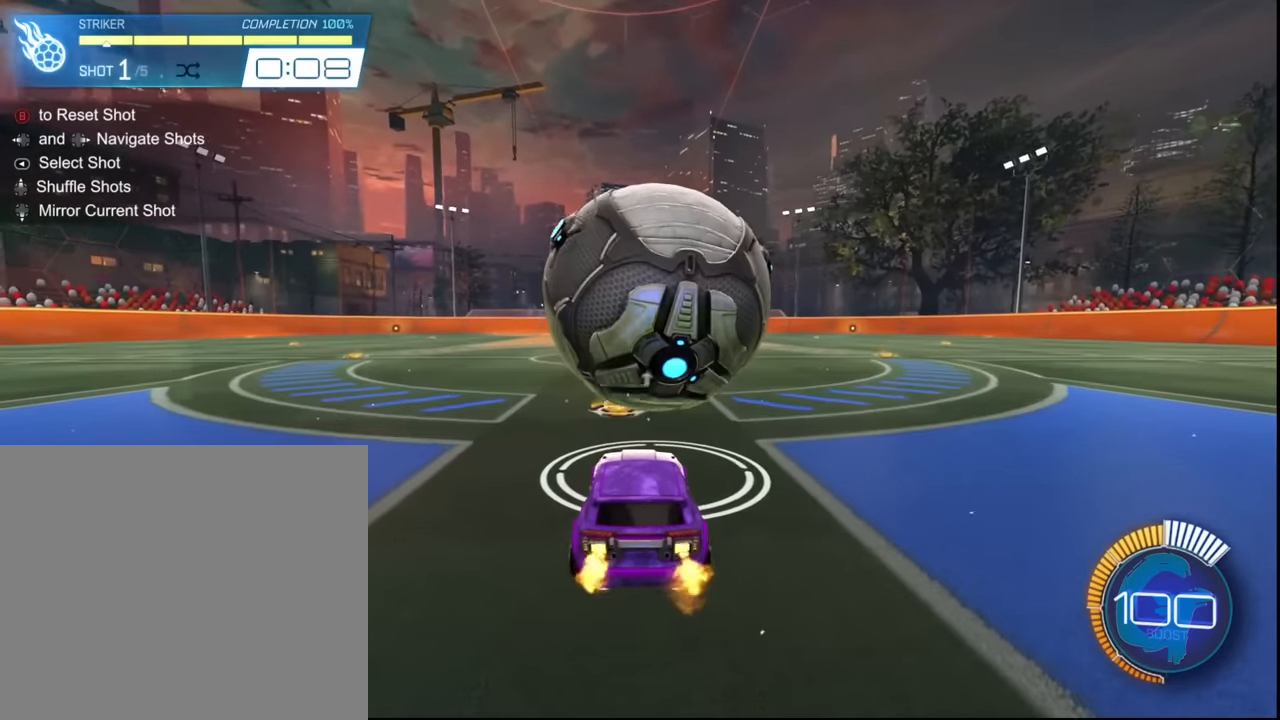
Gameplay with a controller (PlayStation layout); each line is a JSON object with the inputs held at the frame after it. "events" lists button and stick changes between this image and that frame as [ms after this image, input, new state], when the widget could be followed in between. Not read: L3 R3 right_stick.
{"buttons": ["R2"], "left_stick": "right", "events": [[167, "left_stick", "right"]]}
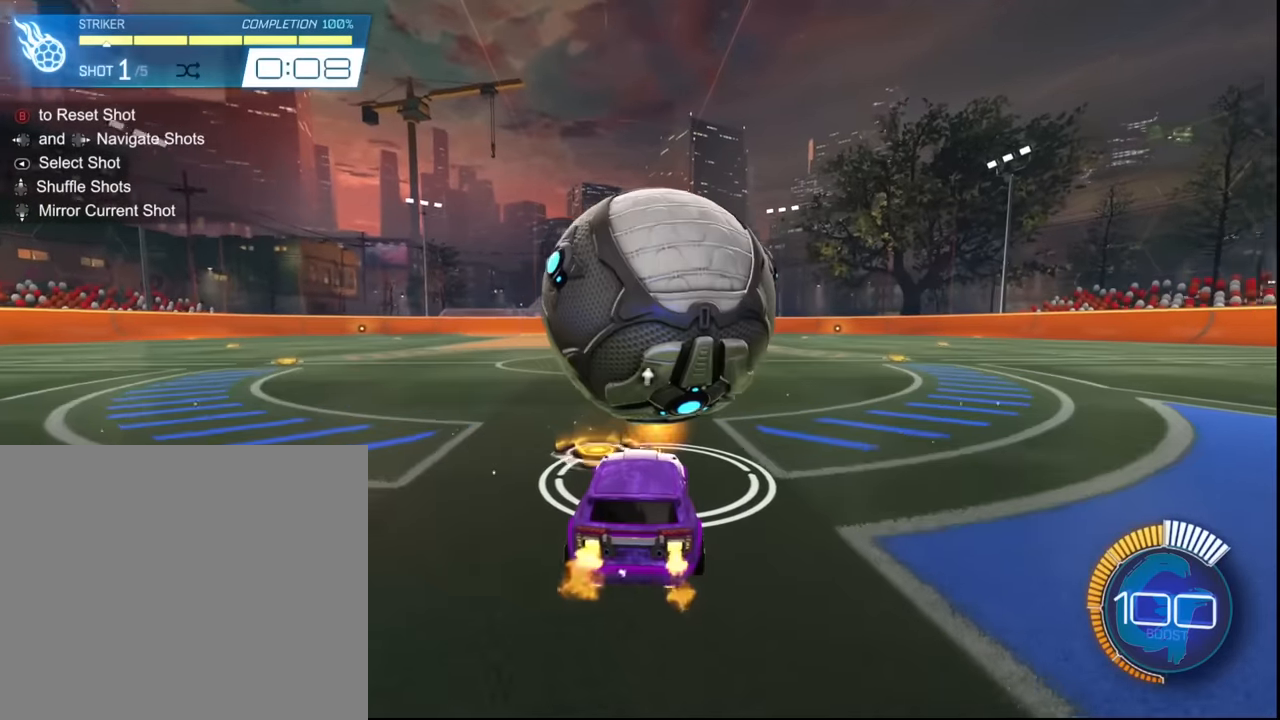
{"buttons": ["R2"], "left_stick": "center", "events": [[33, "left_stick", "center"]]}
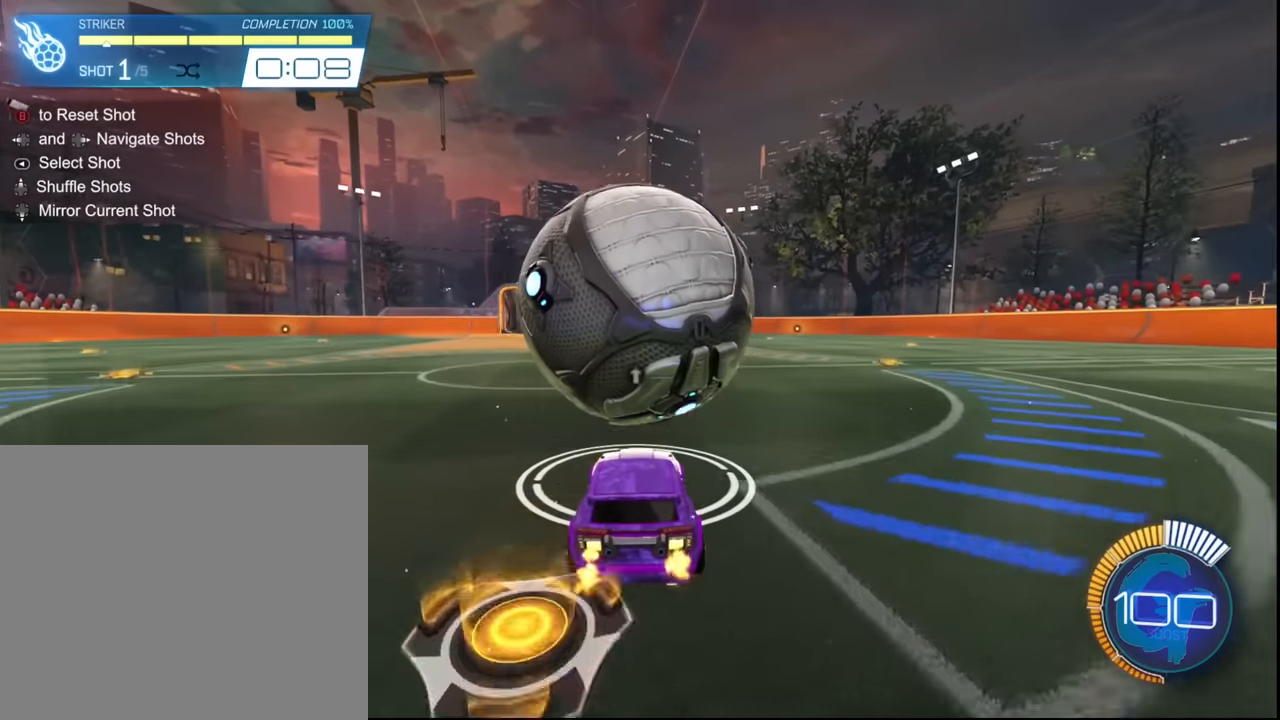
{"buttons": ["R2"], "left_stick": "left", "events": [[300, "left_stick", "left"]]}
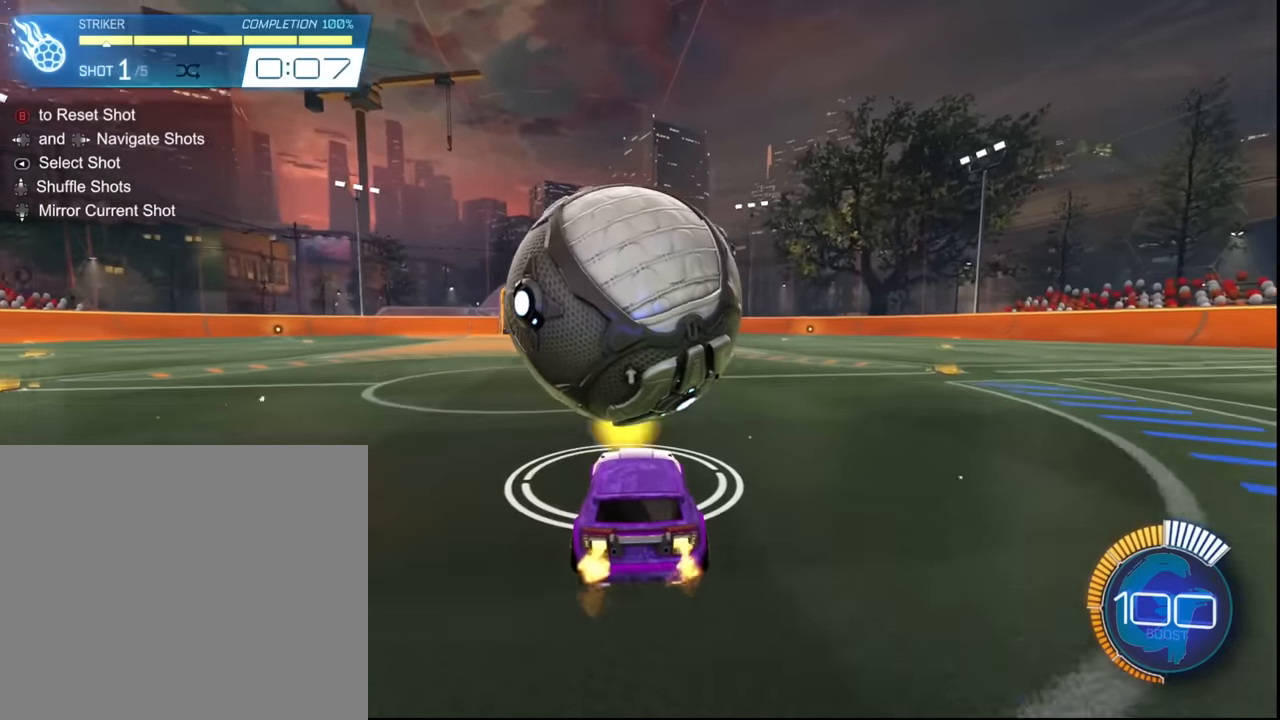
{"buttons": ["SQUARE", "R2"], "left_stick": "center", "events": [[133, "left_stick", "center"], [500, "SQUARE", "down"]]}
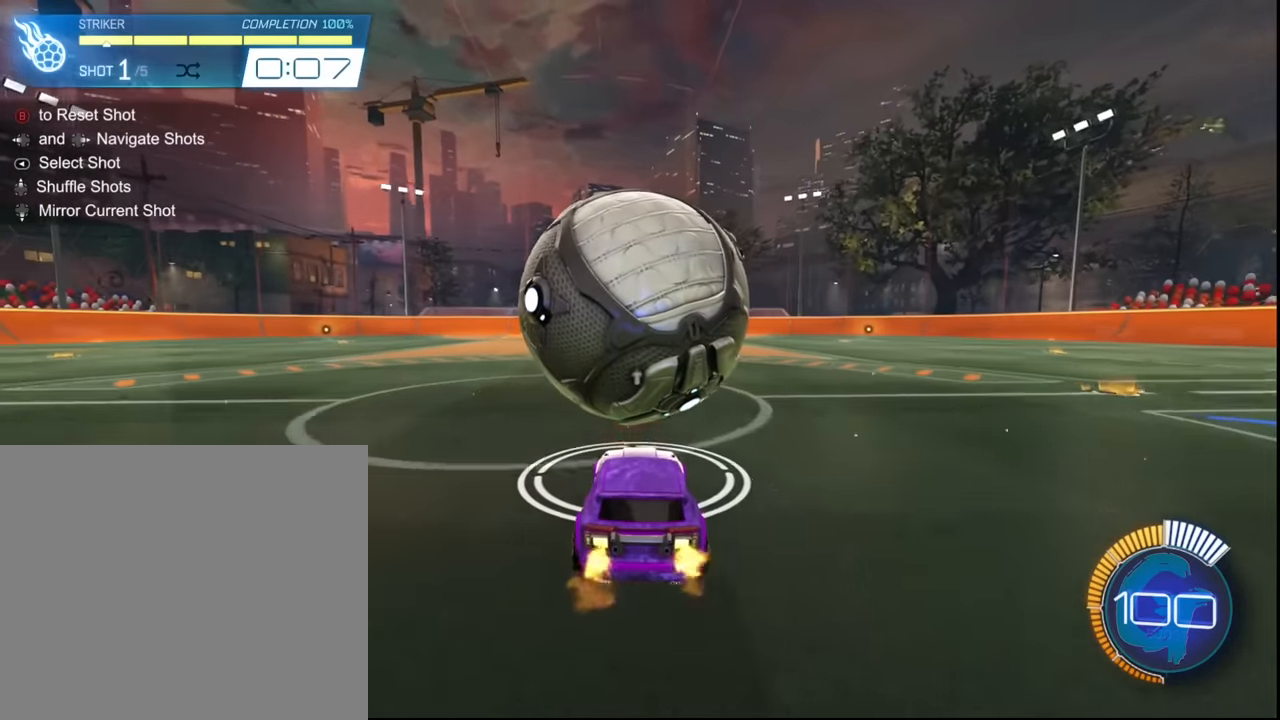
{"buttons": ["SQUARE", "R2"], "left_stick": "center", "events": []}
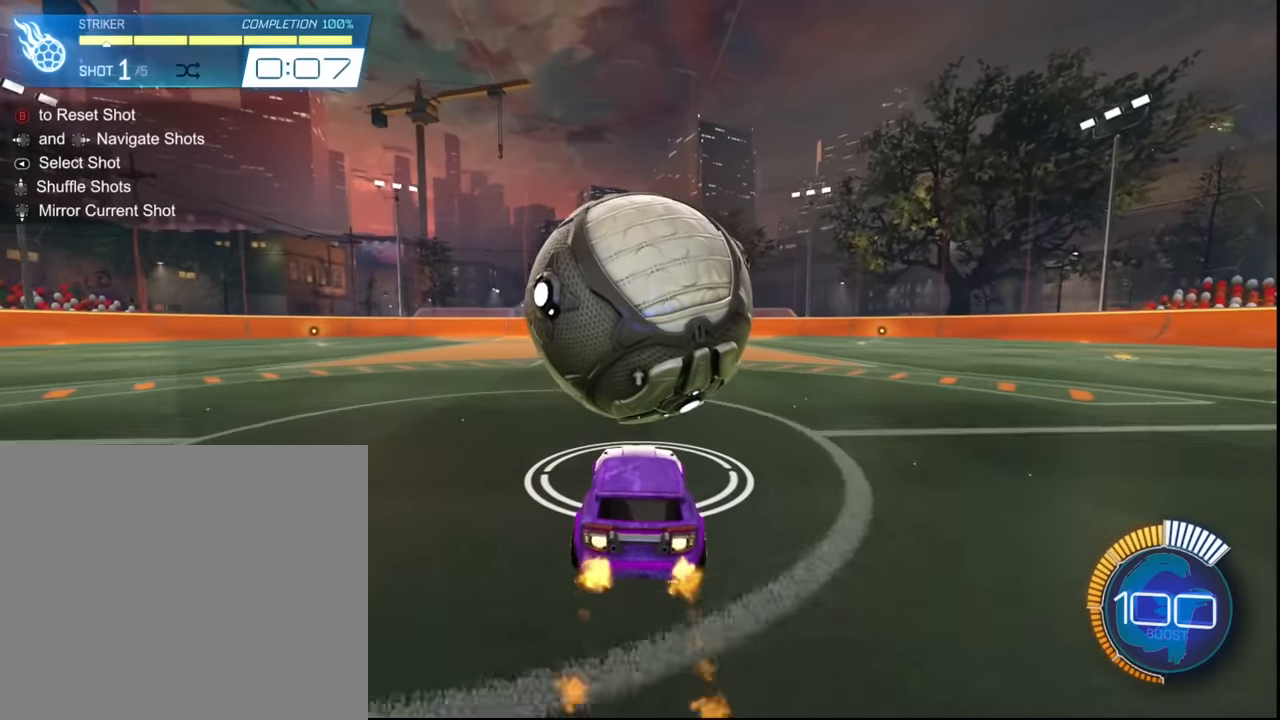
{"buttons": ["SQUARE", "R2"], "left_stick": "center", "events": [[33, "SQUARE", "up"], [267, "SQUARE", "down"]]}
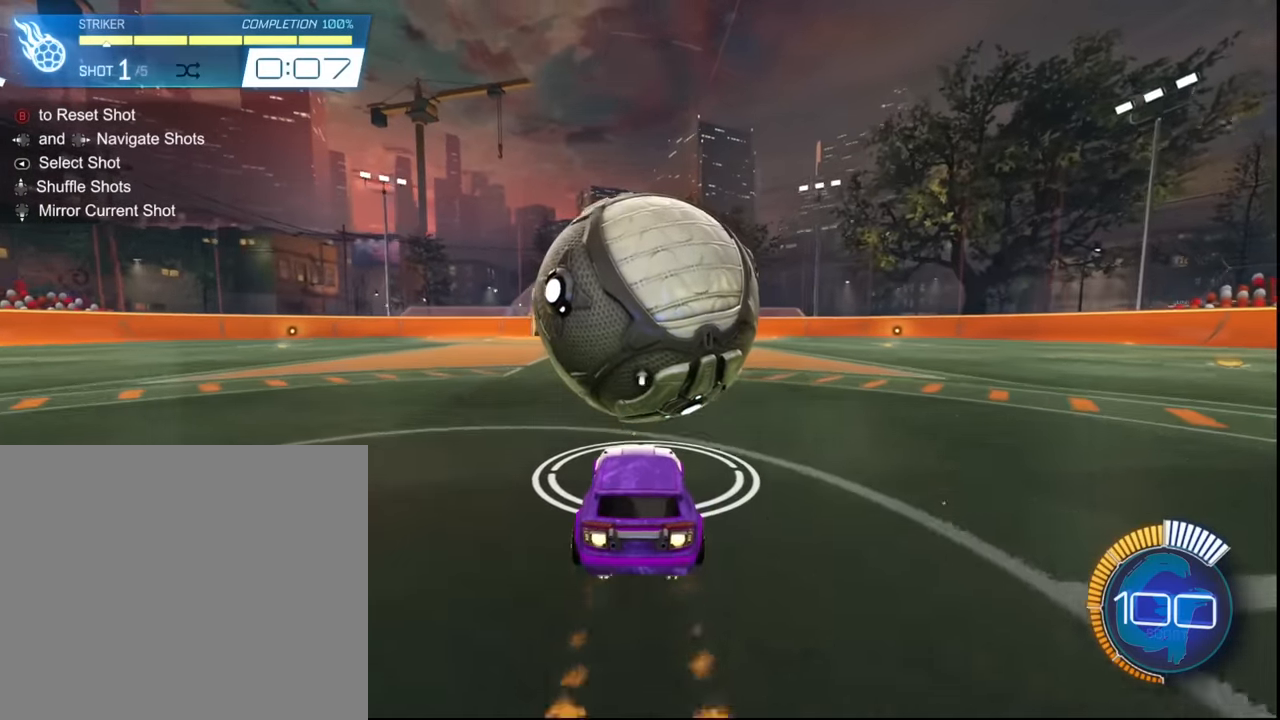
{"buttons": ["R2"], "left_stick": "right", "events": [[100, "left_stick", "right"], [334, "SQUARE", "up"]]}
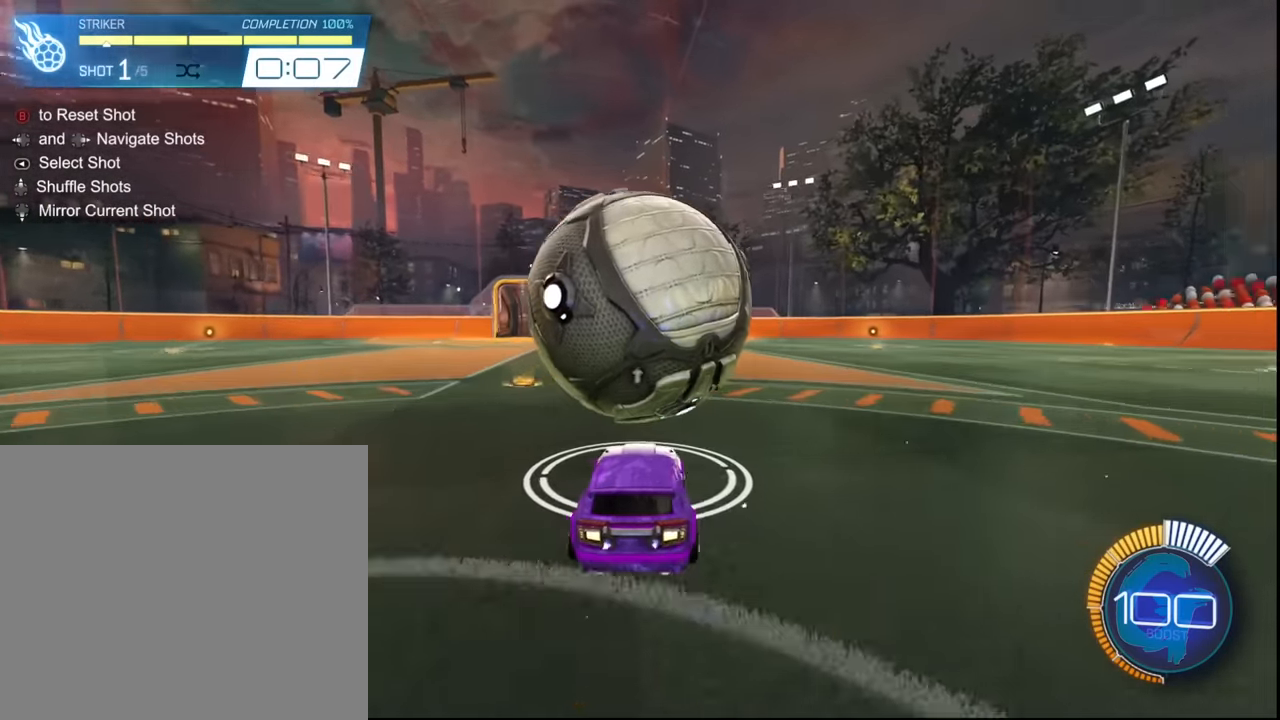
{"buttons": ["R2"], "left_stick": "right", "events": [[33, "CROSS", "down"], [33, "SQUARE", "down"], [467, "CROSS", "up"], [467, "SQUARE", "up"]]}
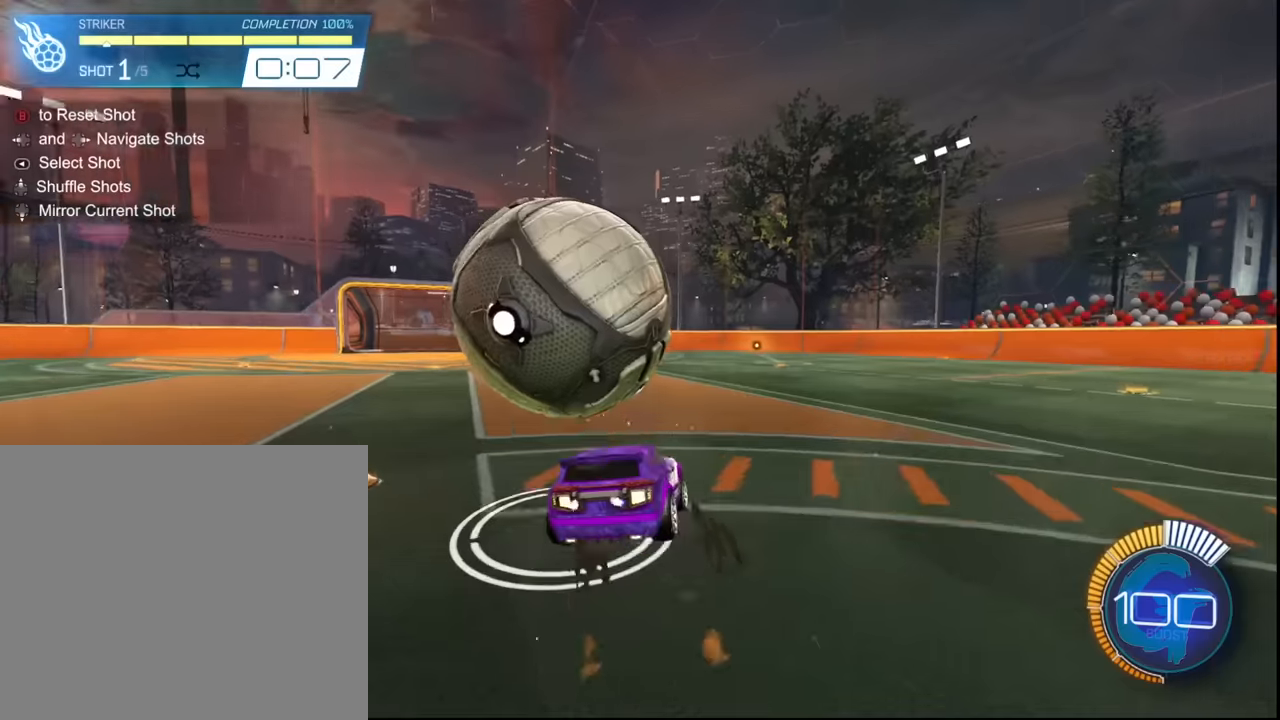
{"buttons": ["R2"], "left_stick": "down-left", "events": [[100, "left_stick", "down-right"], [200, "left_stick", "down"], [300, "left_stick", "down-left"]]}
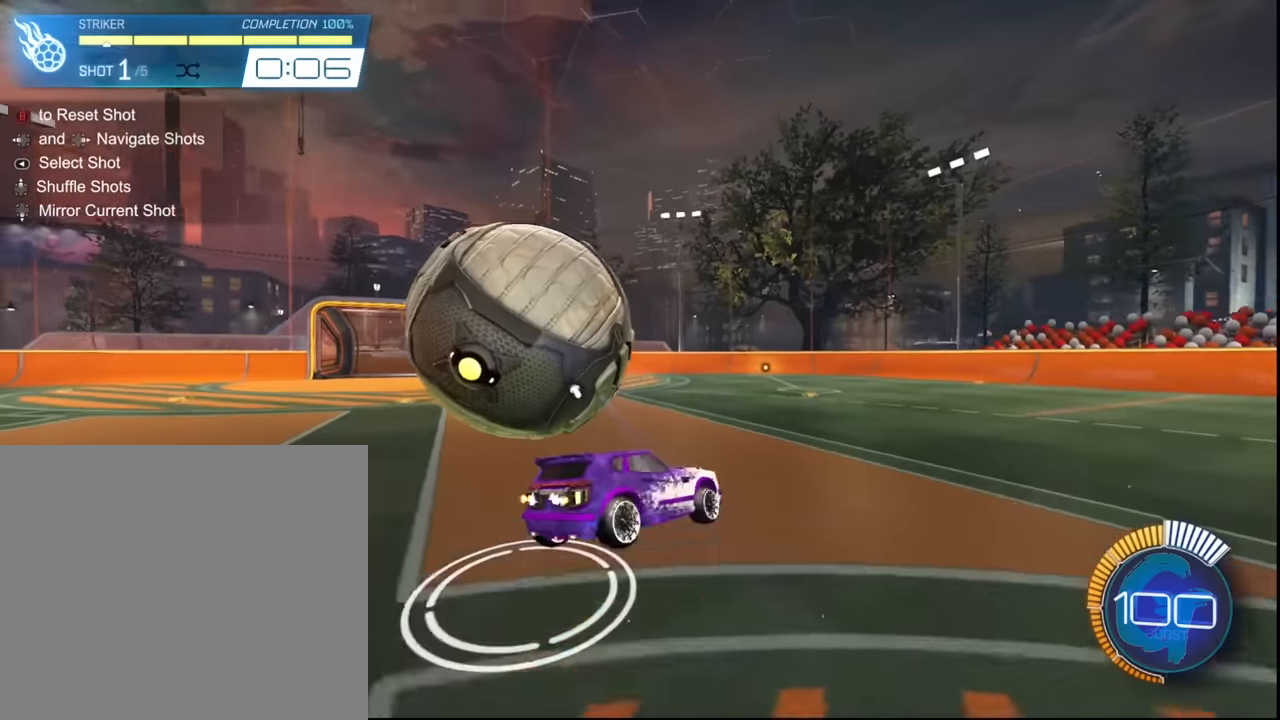
{"buttons": ["CROSS", "R2"], "left_stick": "down-left", "events": [[166, "CROSS", "down"]]}
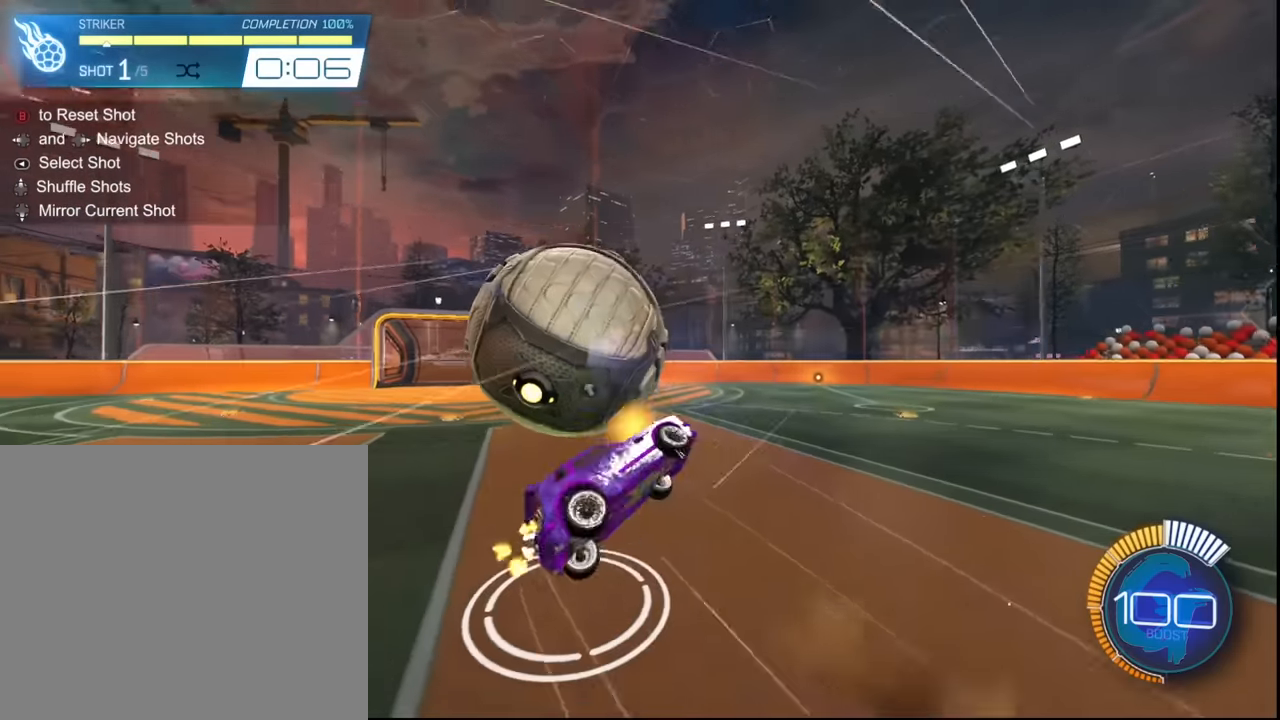
{"buttons": ["R2"], "left_stick": "center", "events": [[200, "CROSS", "up"], [401, "left_stick", "center"]]}
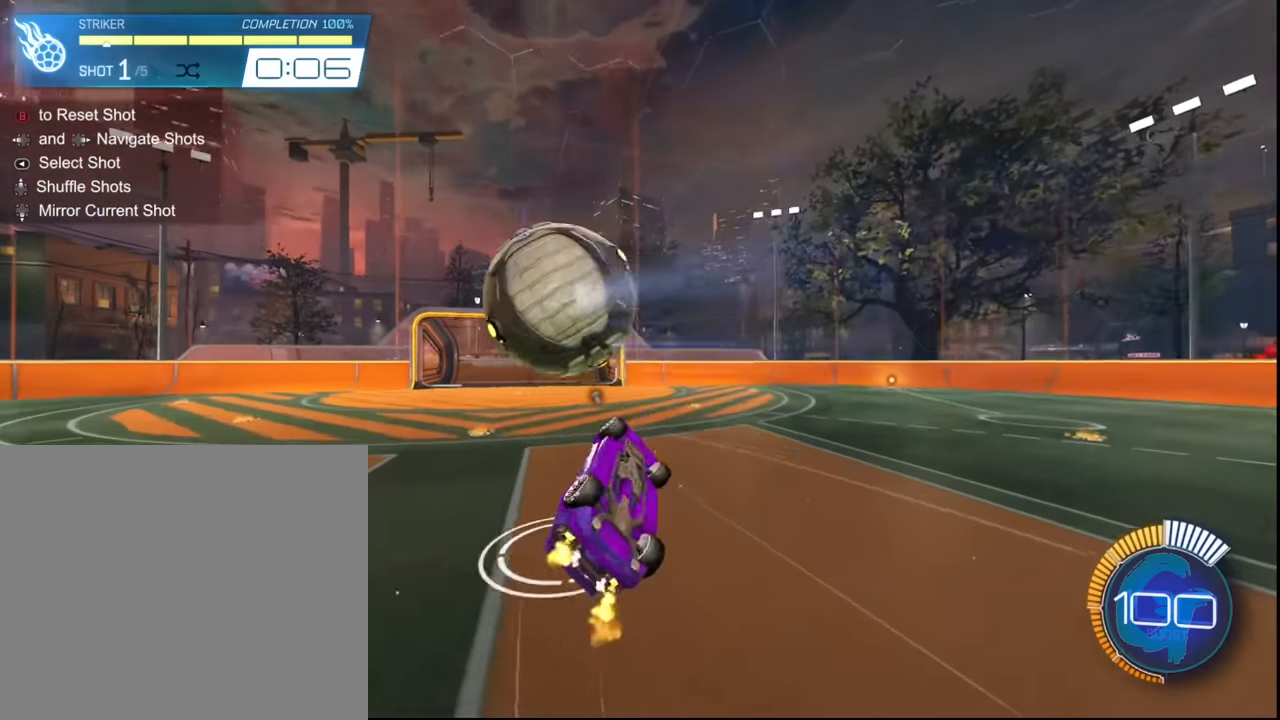
{"buttons": ["R2"], "left_stick": "center", "events": []}
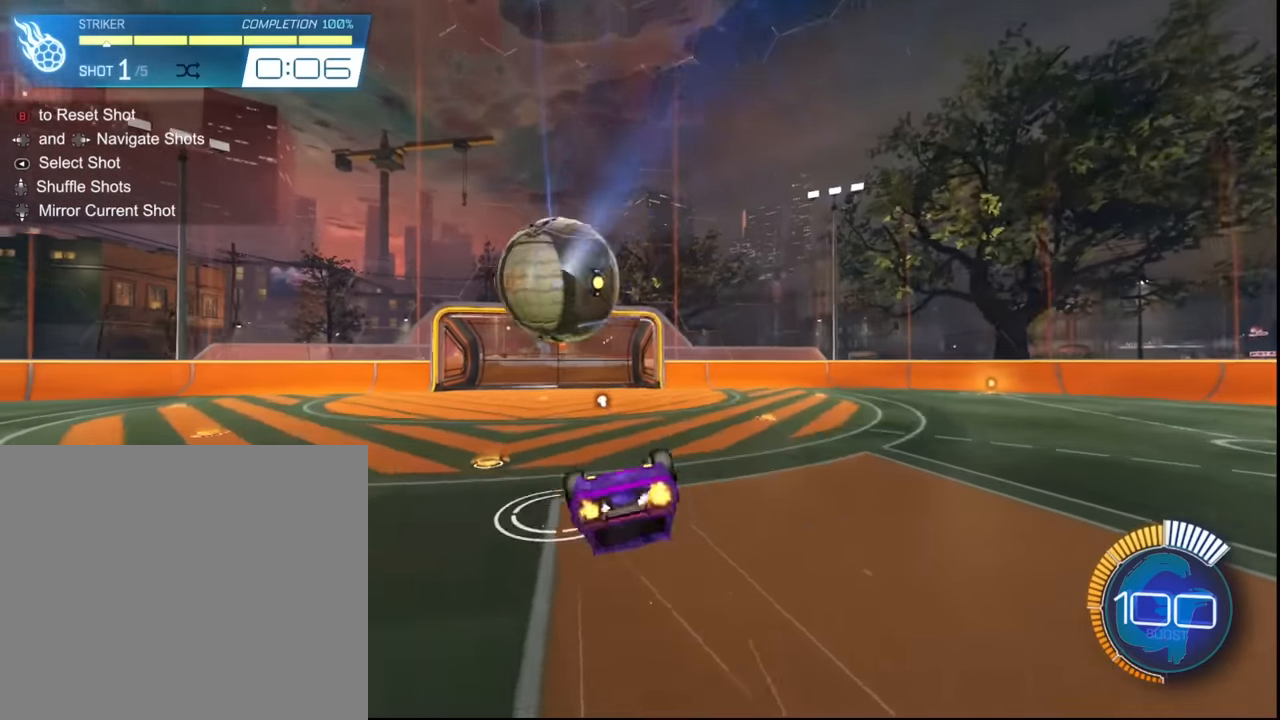
{"buttons": ["R2"], "left_stick": "left", "events": [[501, "left_stick", "left"]]}
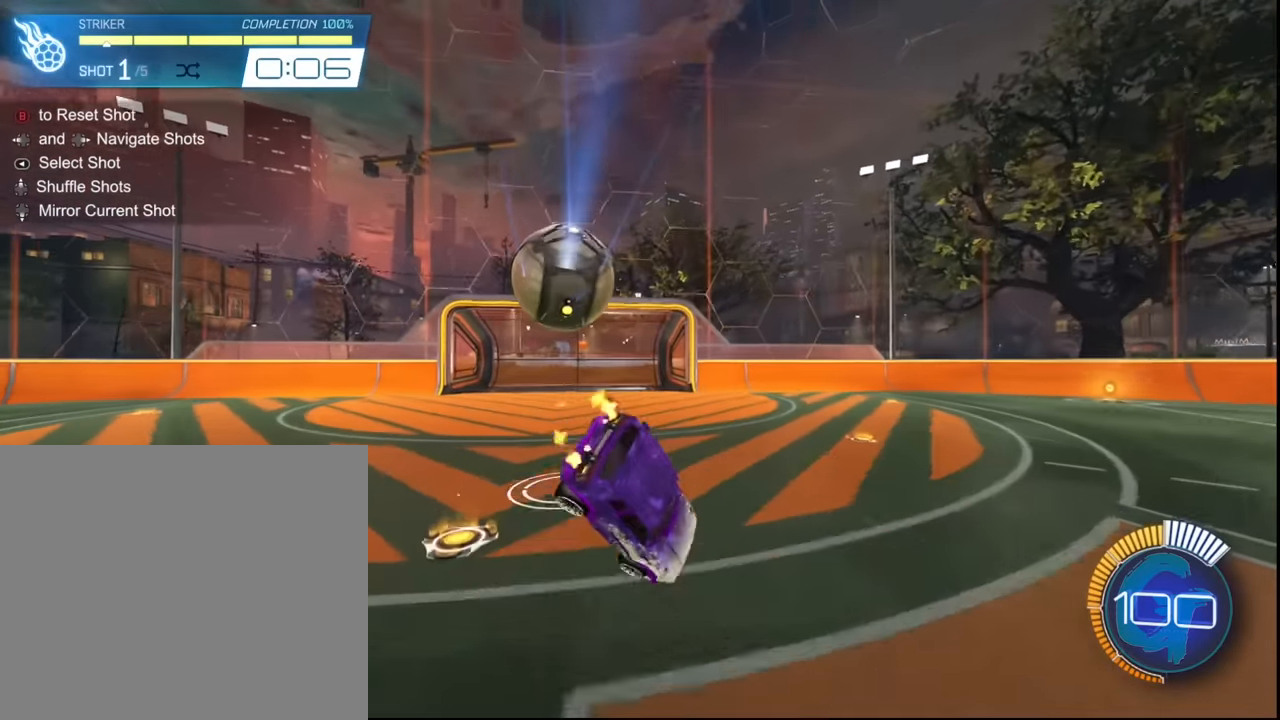
{"buttons": ["R2"], "left_stick": "left", "events": []}
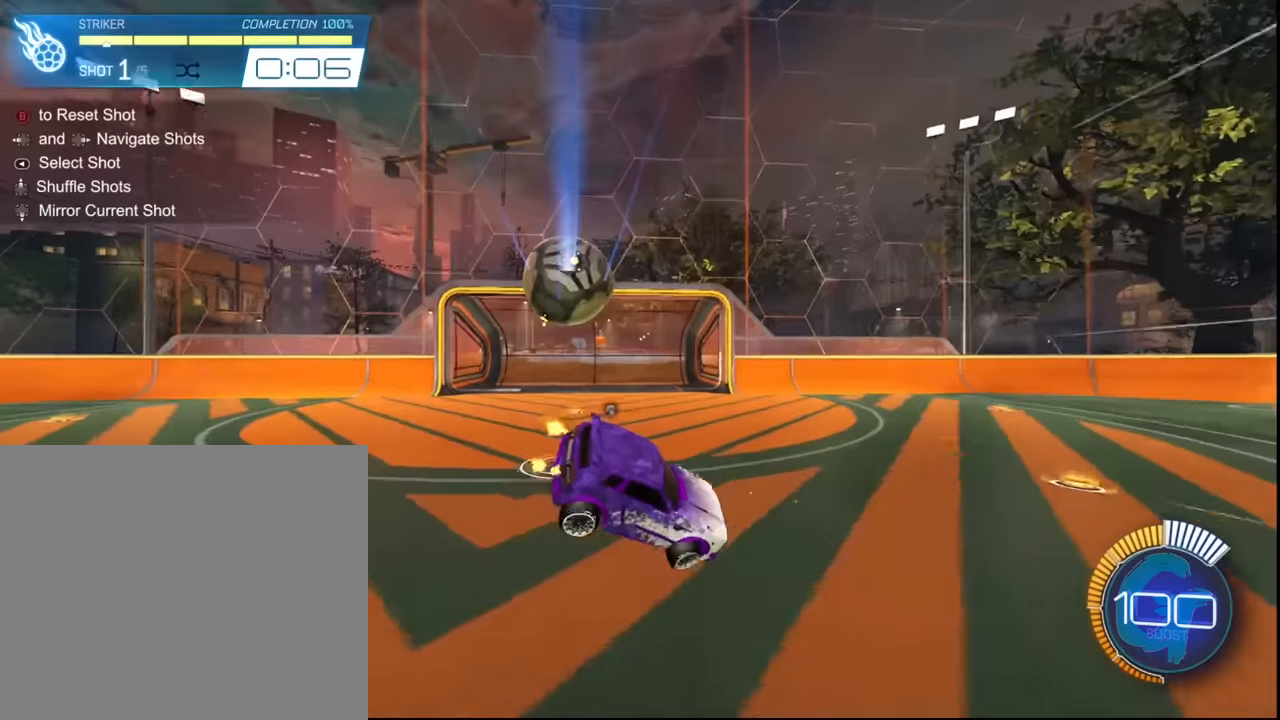
{"buttons": ["R2"], "left_stick": "left", "events": []}
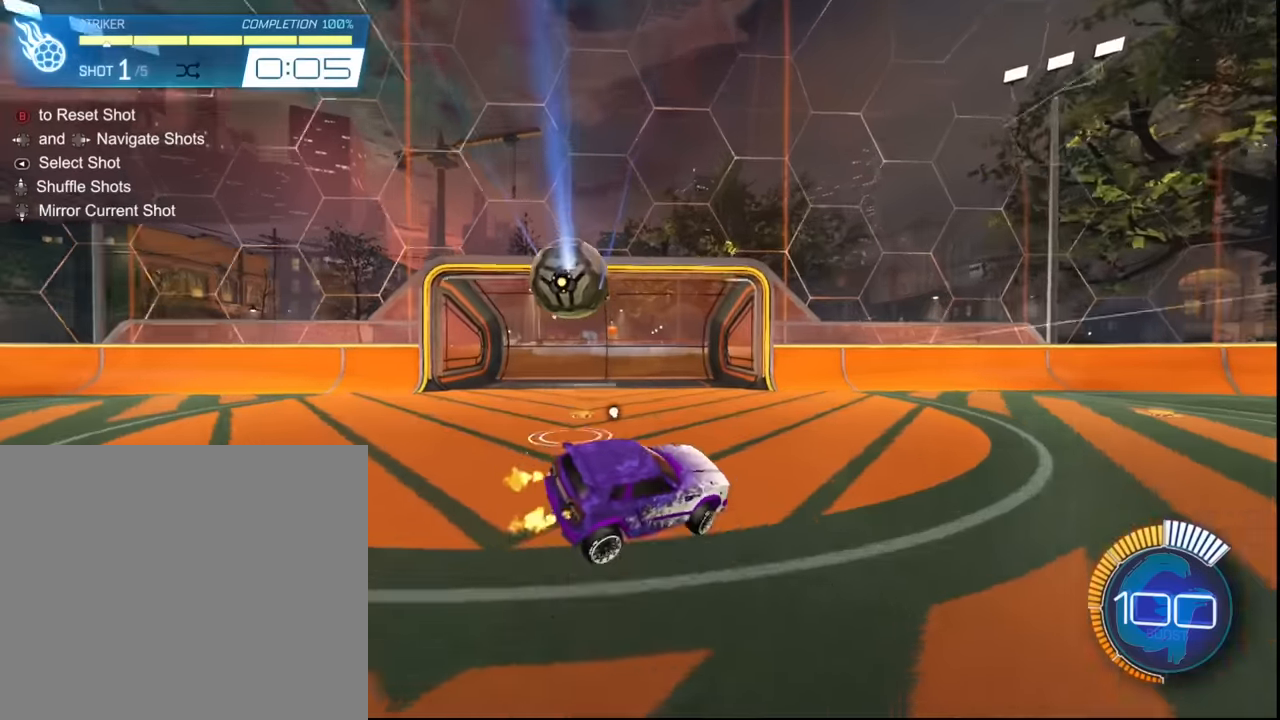
{"buttons": ["R2"], "left_stick": "center", "events": [[367, "left_stick", "center"]]}
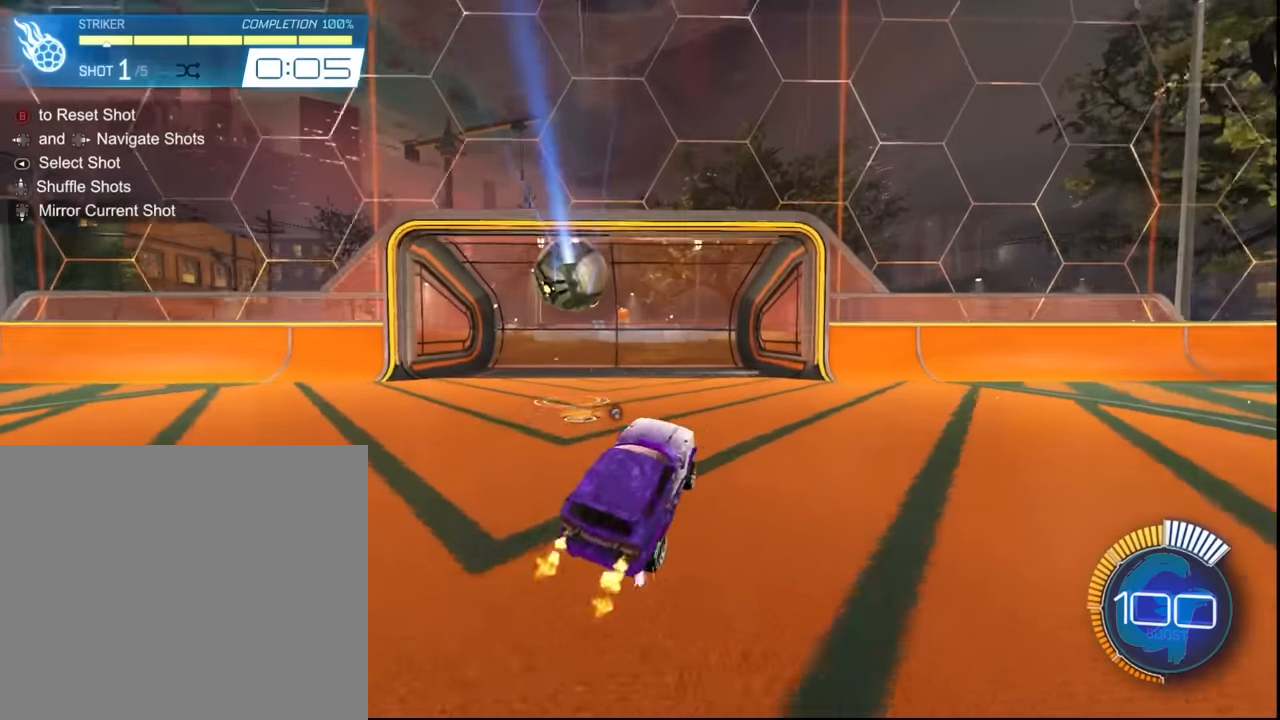
{"buttons": ["R2"], "left_stick": "center", "events": []}
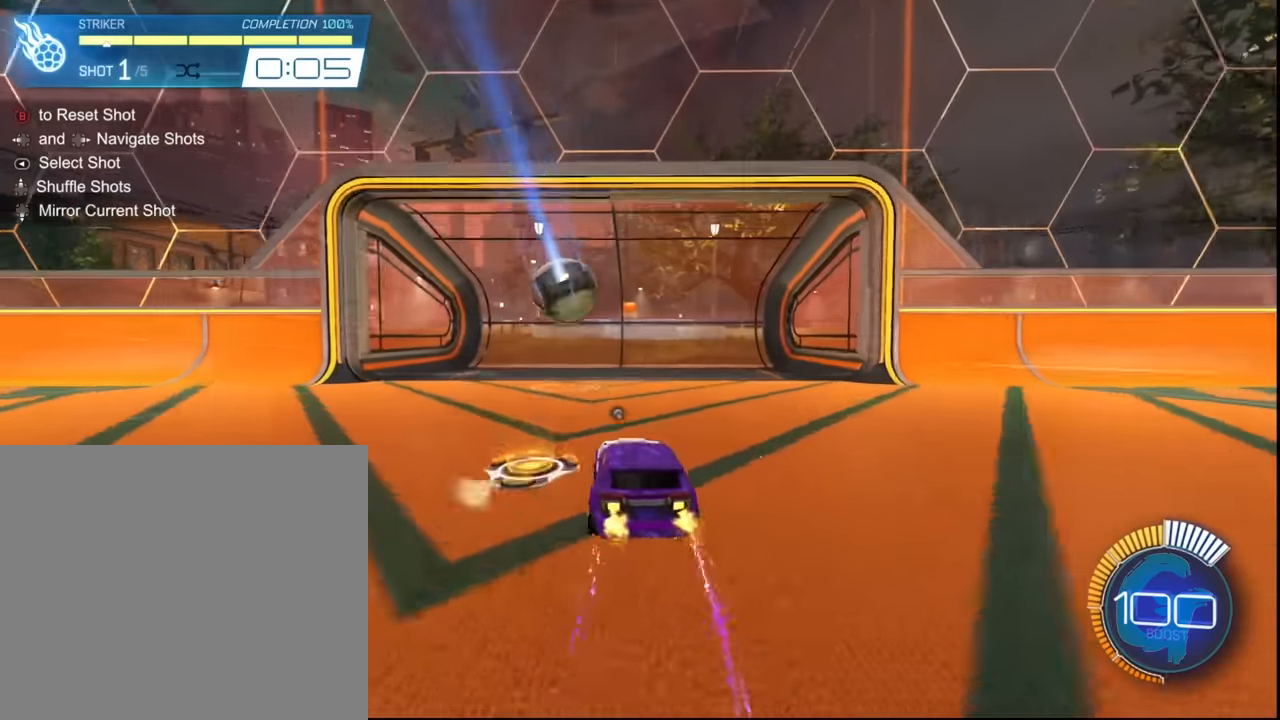
{"buttons": ["R2"], "left_stick": "center", "events": []}
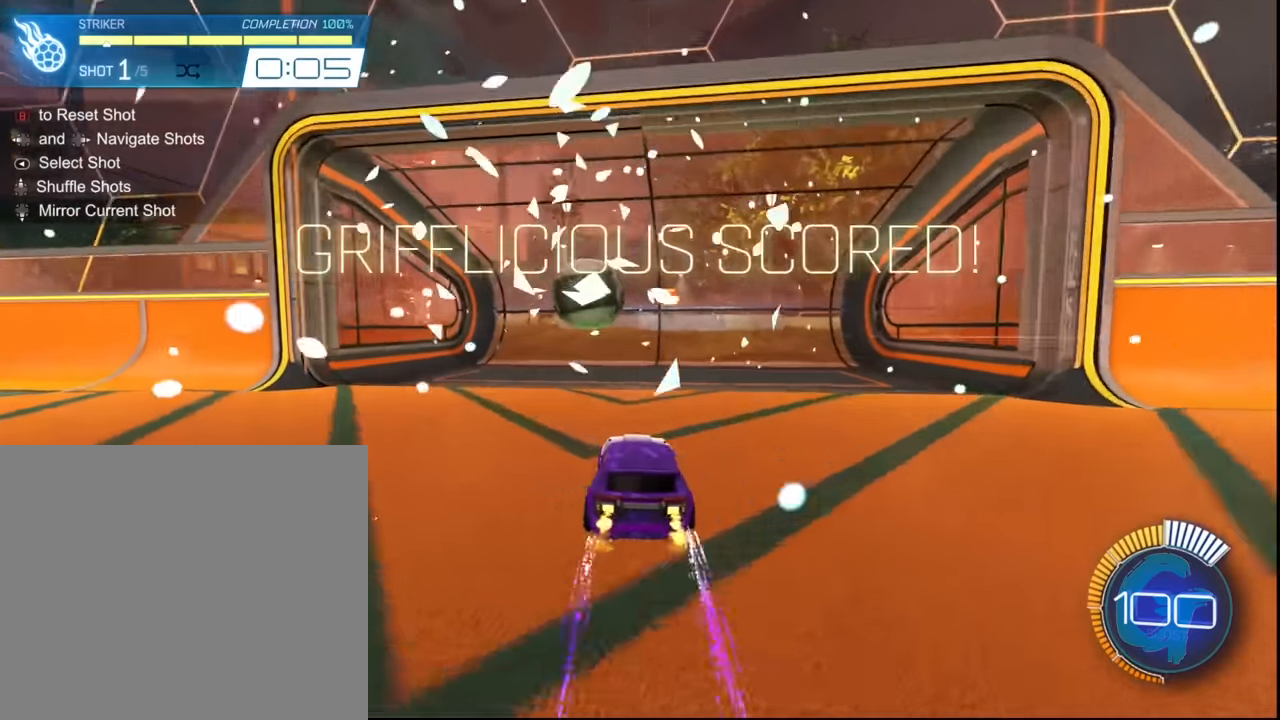
{"buttons": ["R2"], "left_stick": "center", "events": []}
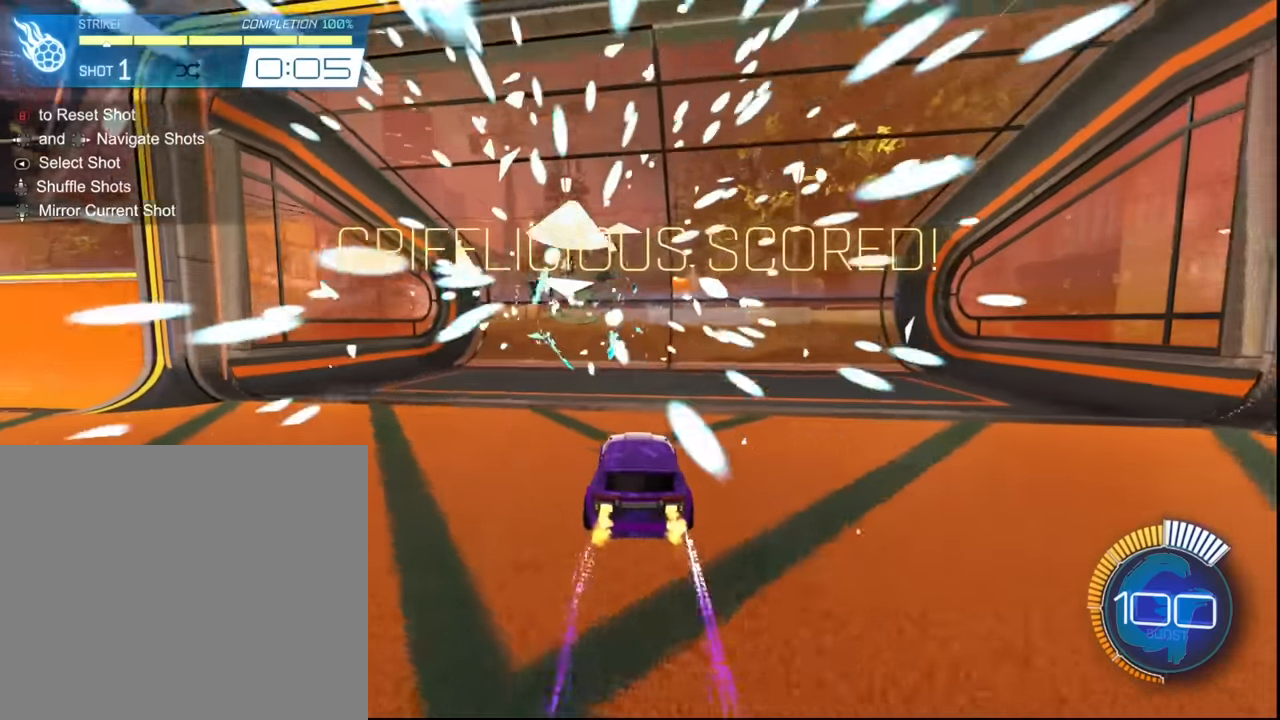
{"buttons": [], "left_stick": "center", "events": [[367, "R2", "up"]]}
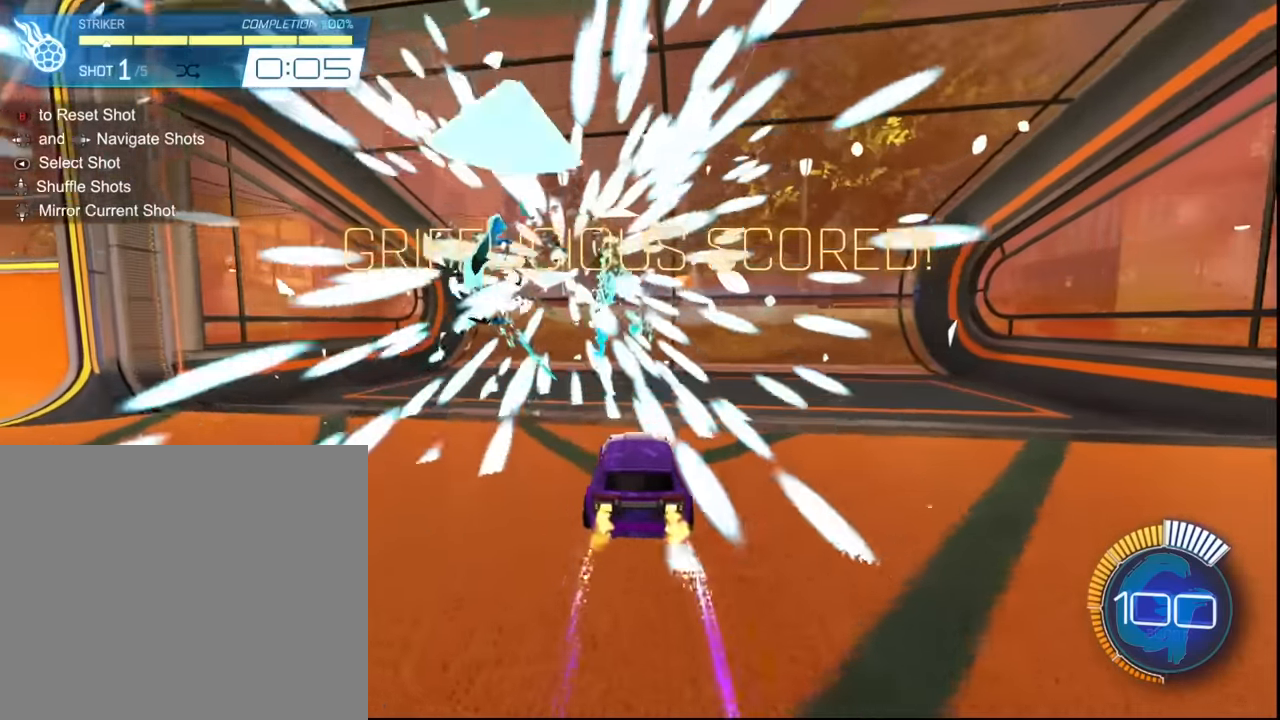
{"buttons": [], "left_stick": "center", "events": []}